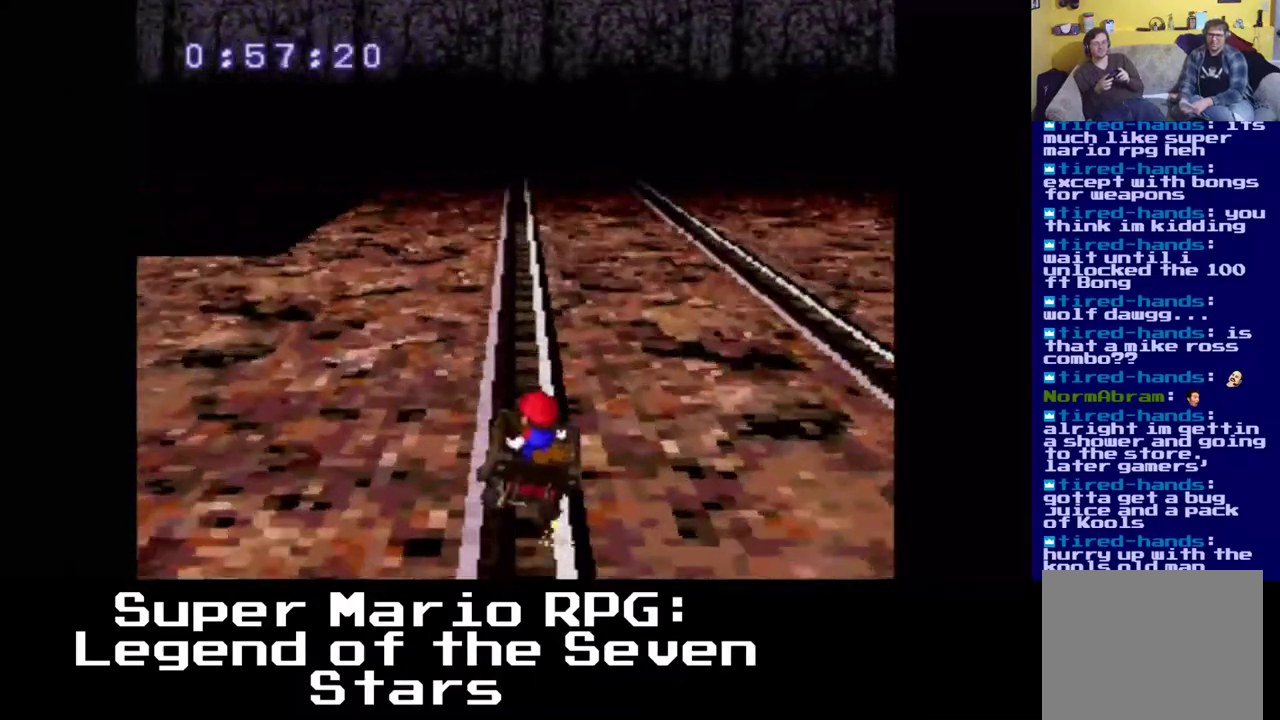
Gameplay with a controller (Xbox layout); each line is a JSON object with the inputs held at the frame after it. "events" lists button and stick changes between this image and that frame as [ms after this image, input, new state], when the widget could be followed in between.
{"buttons": [], "left_stick": "center", "right_stick": "center", "events": [[33, "DPAD_LEFT", "up"]]}
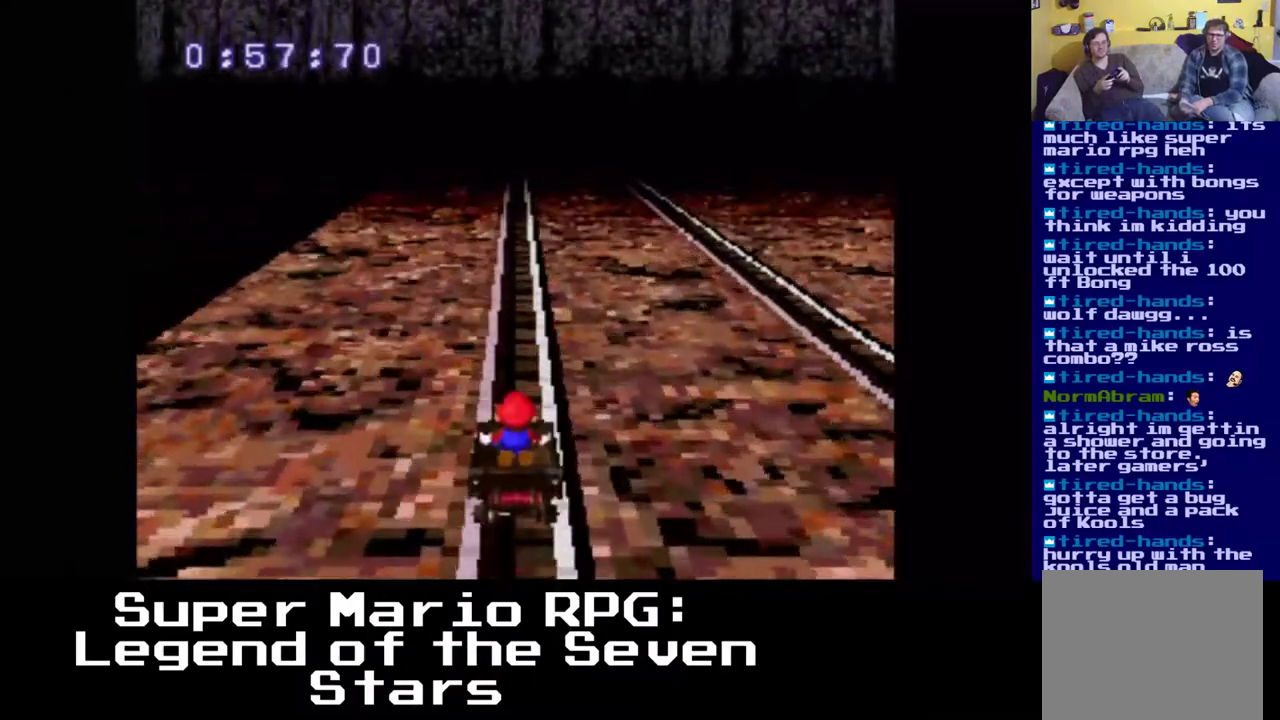
{"buttons": [], "left_stick": "center", "right_stick": "center", "events": []}
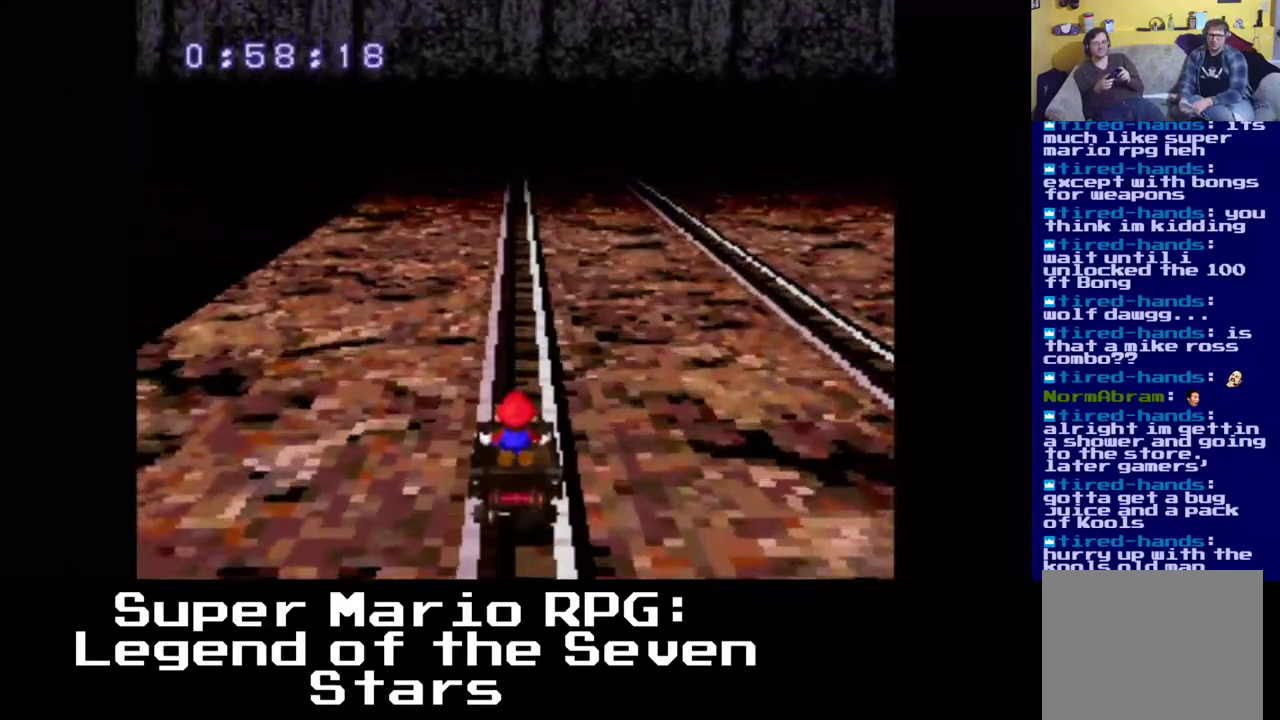
{"buttons": [], "left_stick": "center", "right_stick": "center", "events": []}
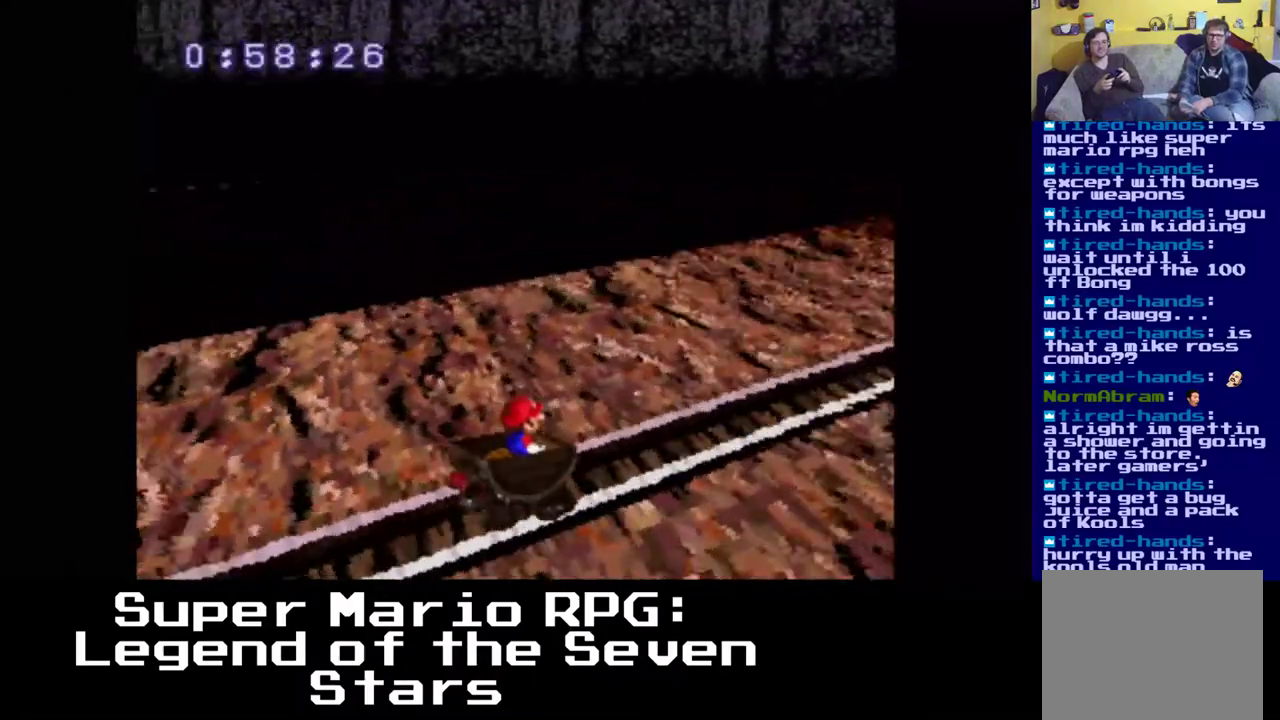
{"buttons": [], "left_stick": "center", "right_stick": "center", "events": []}
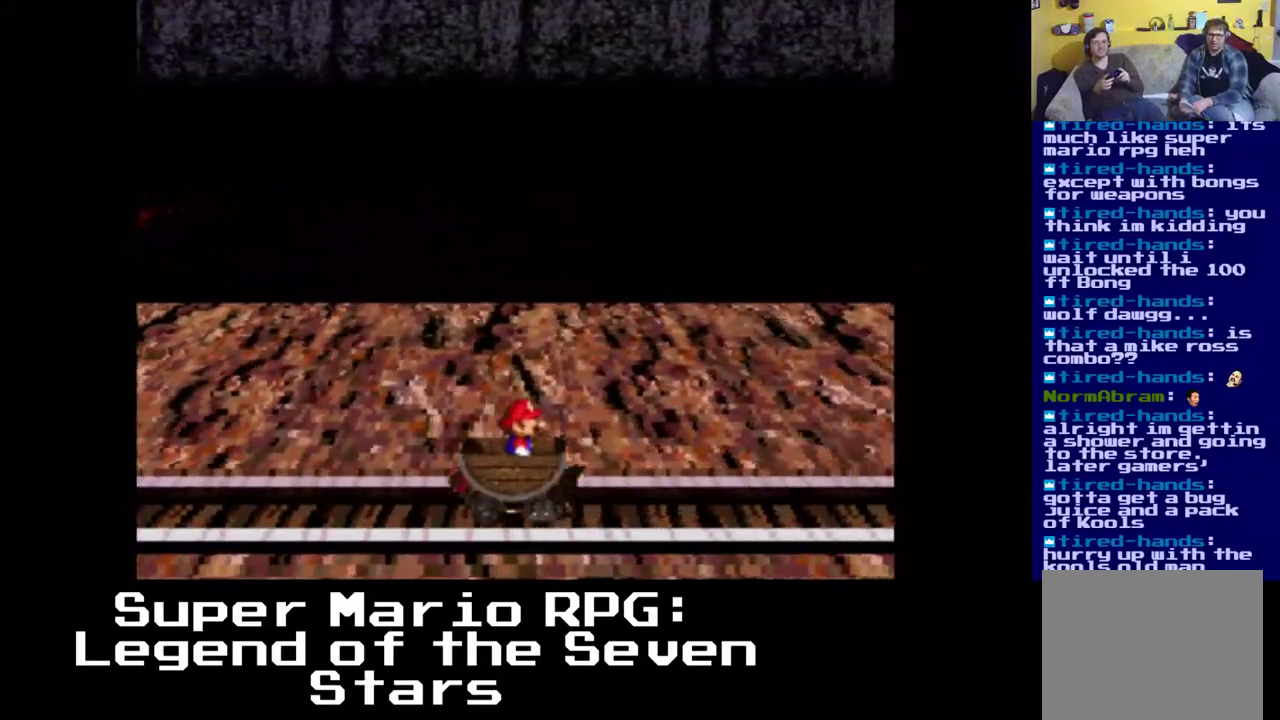
{"buttons": [], "left_stick": "center", "right_stick": "center", "events": []}
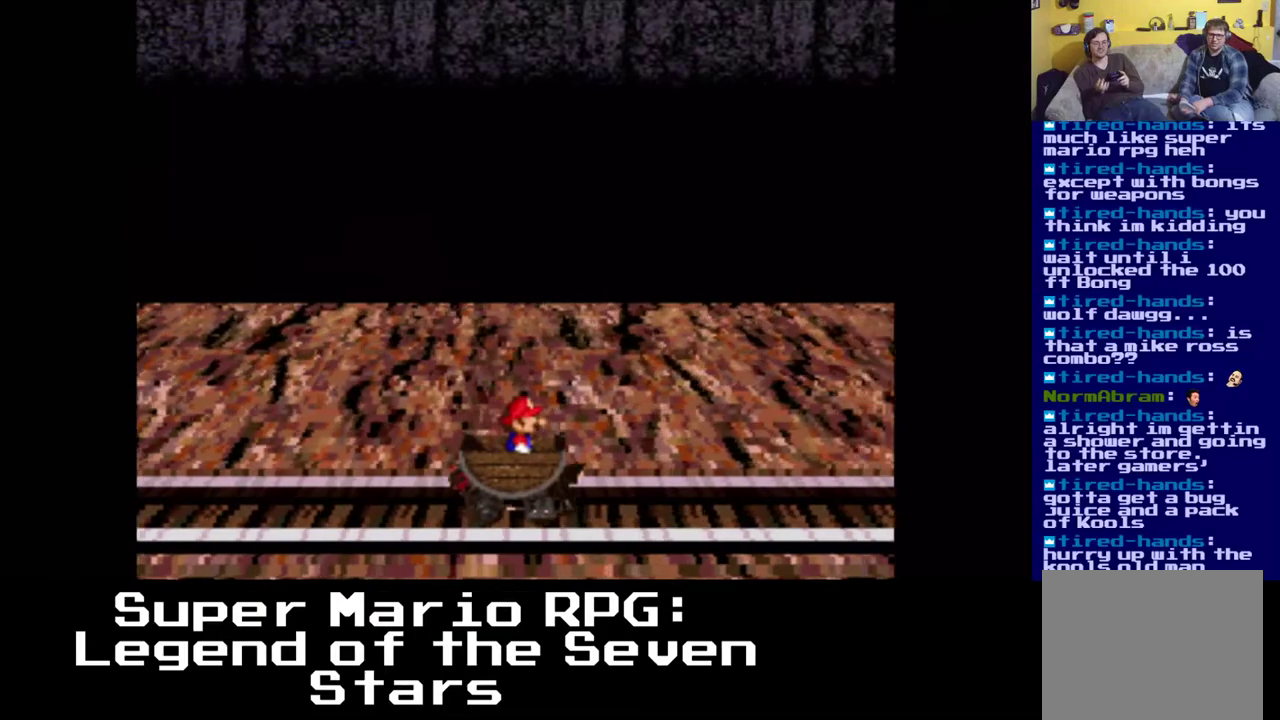
{"buttons": [], "left_stick": "center", "right_stick": "center", "events": []}
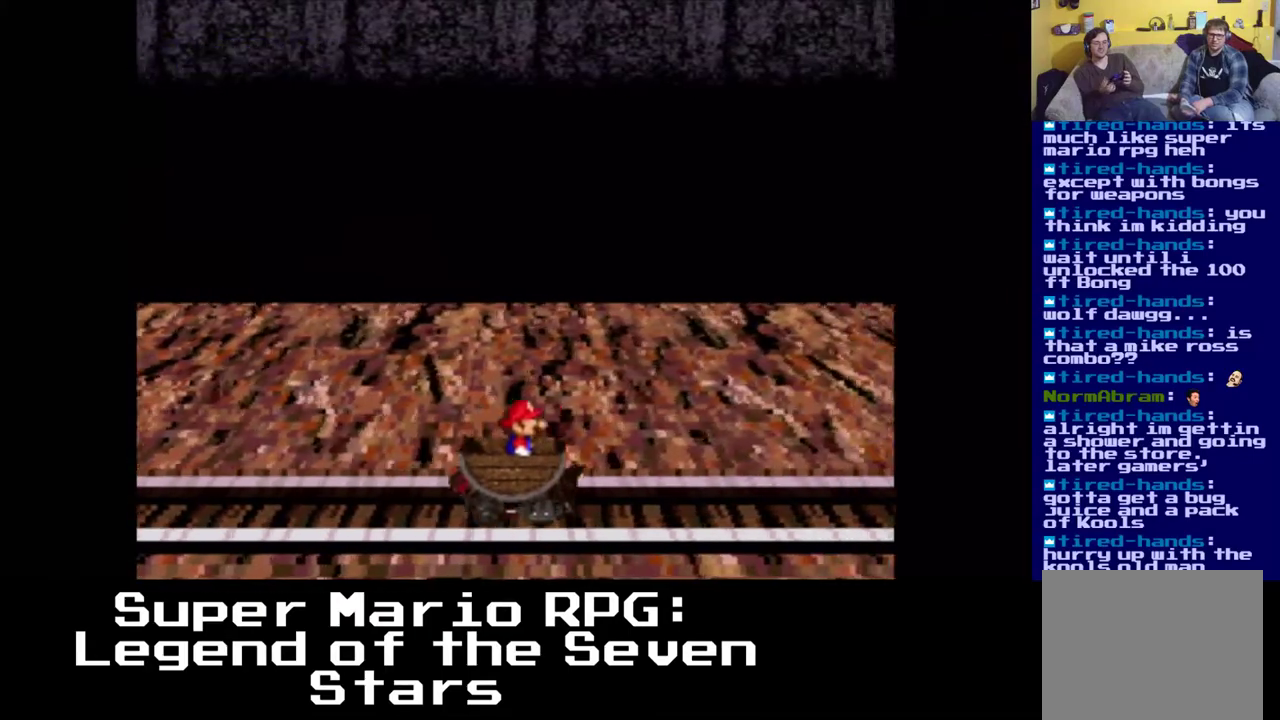
{"buttons": [], "left_stick": "center", "right_stick": "center", "events": []}
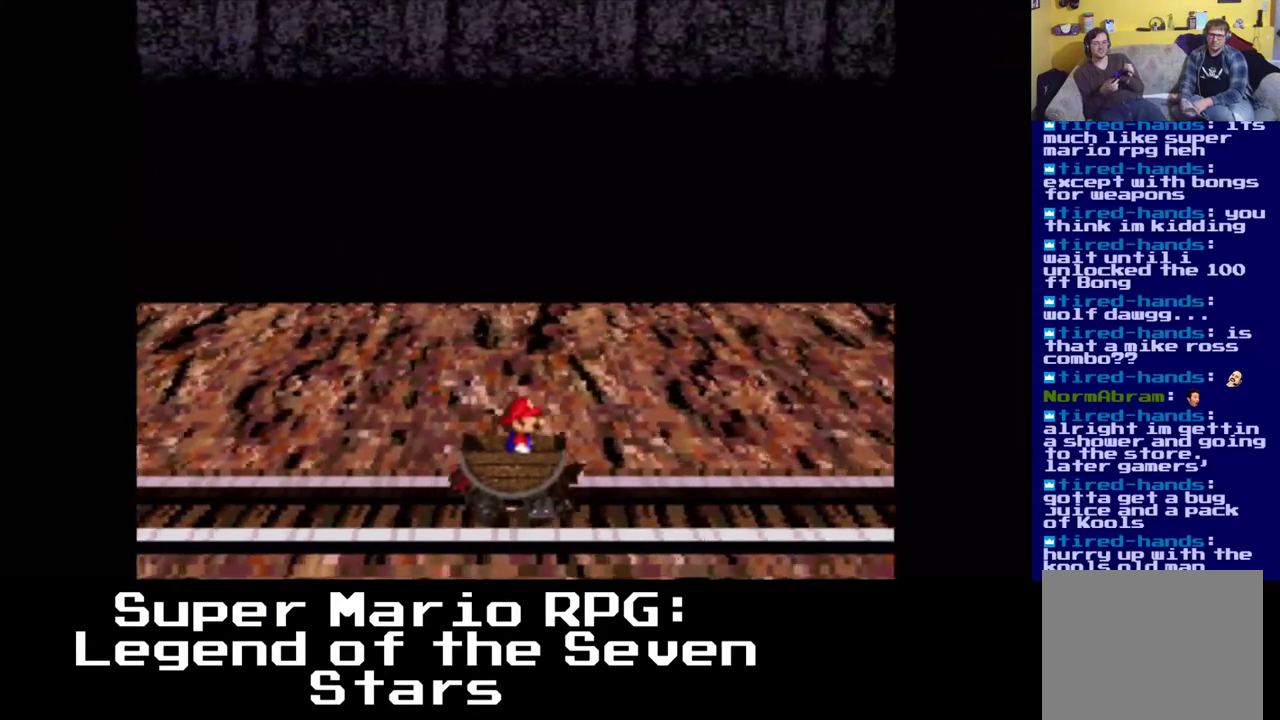
{"buttons": [], "left_stick": "center", "right_stick": "center", "events": []}
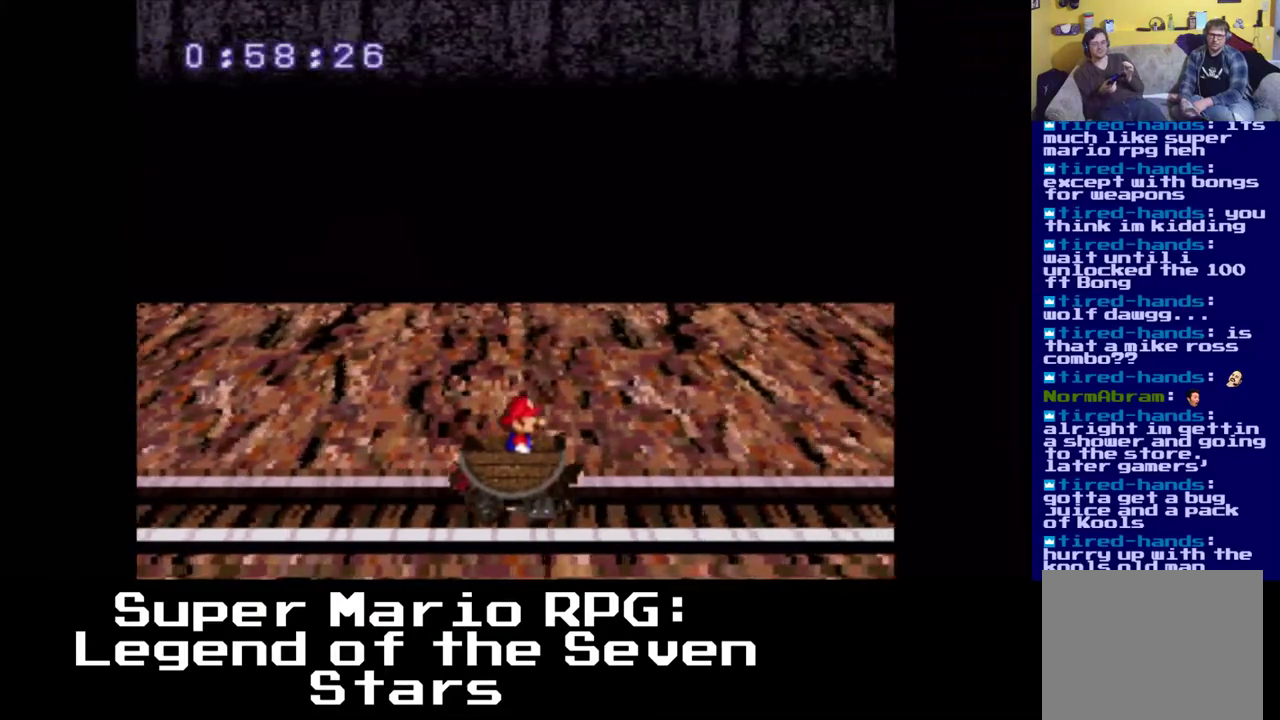
{"buttons": [], "left_stick": "center", "right_stick": "center", "events": []}
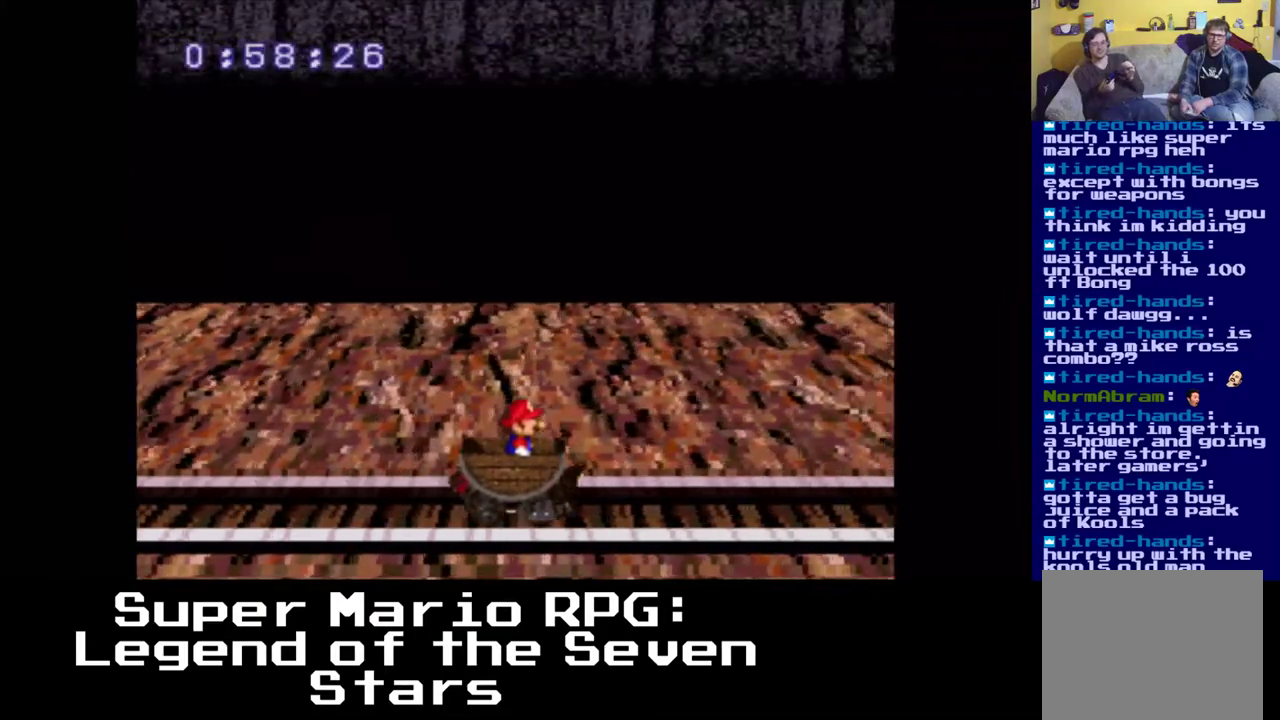
{"buttons": [], "left_stick": "center", "right_stick": "center", "events": []}
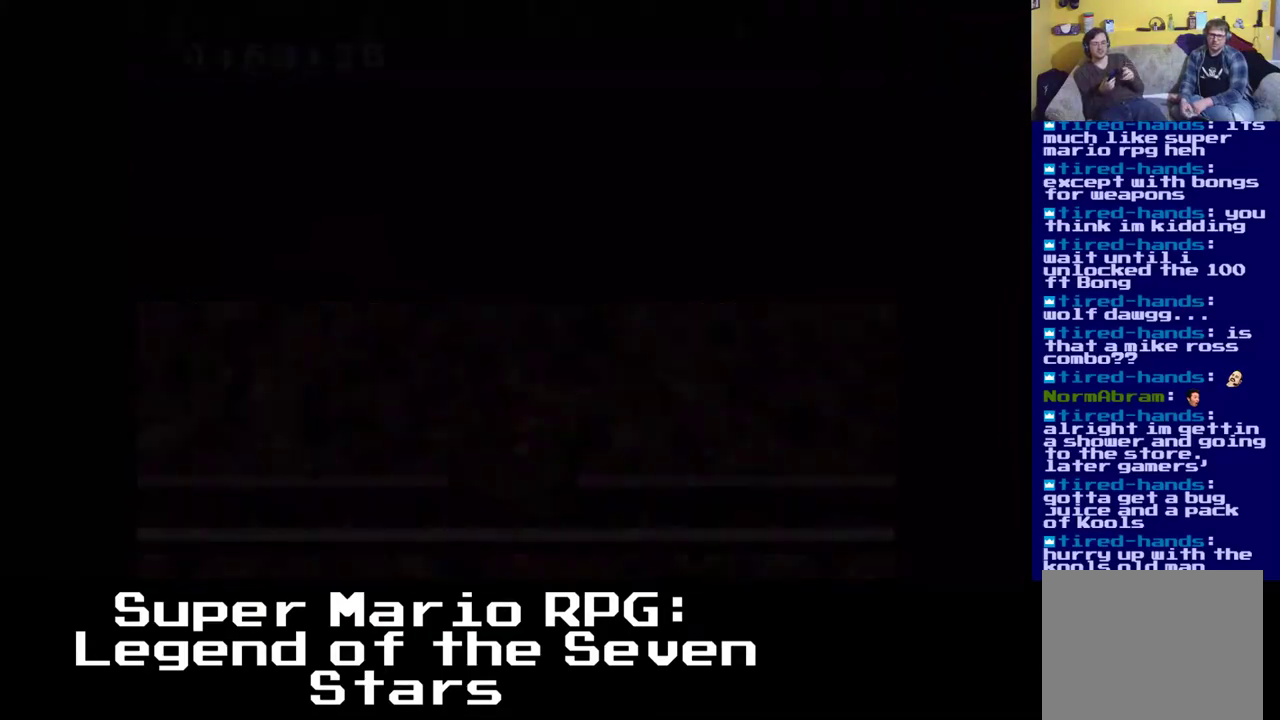
{"buttons": [], "left_stick": "center", "right_stick": "center", "events": [[33, "B", "down"], [150, "B", "up"]]}
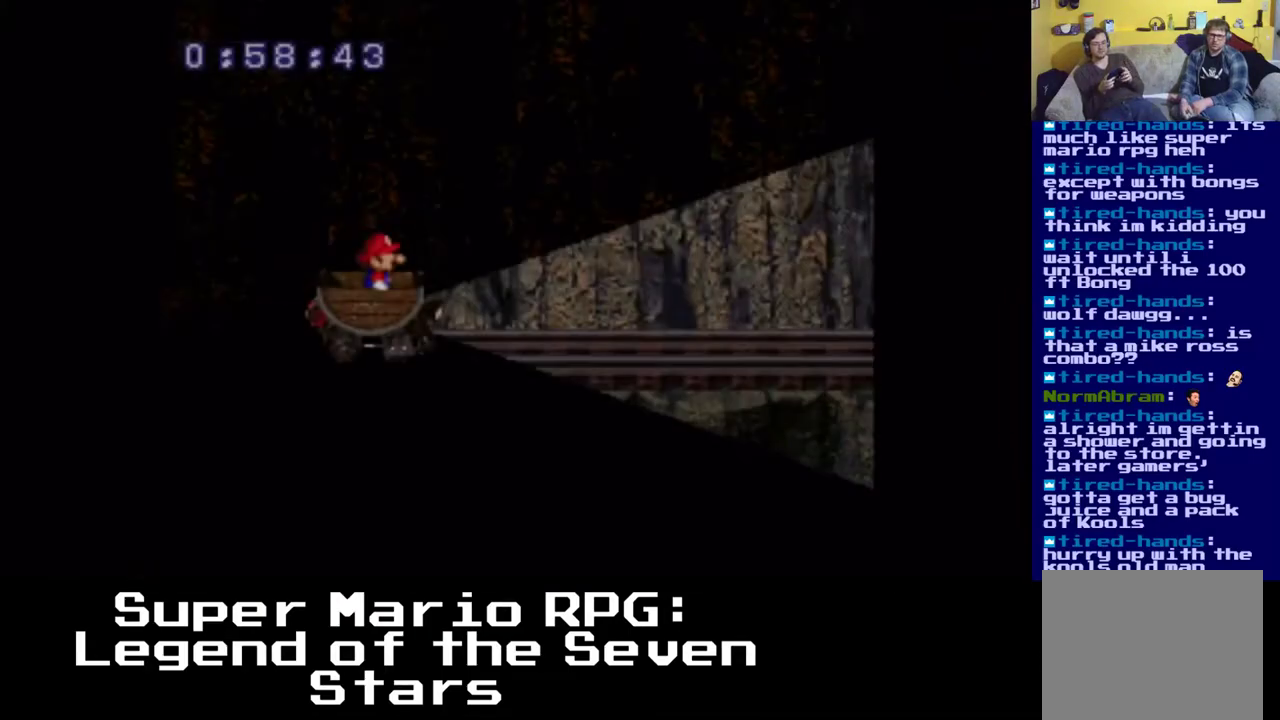
{"buttons": [], "left_stick": "center", "right_stick": "center", "events": []}
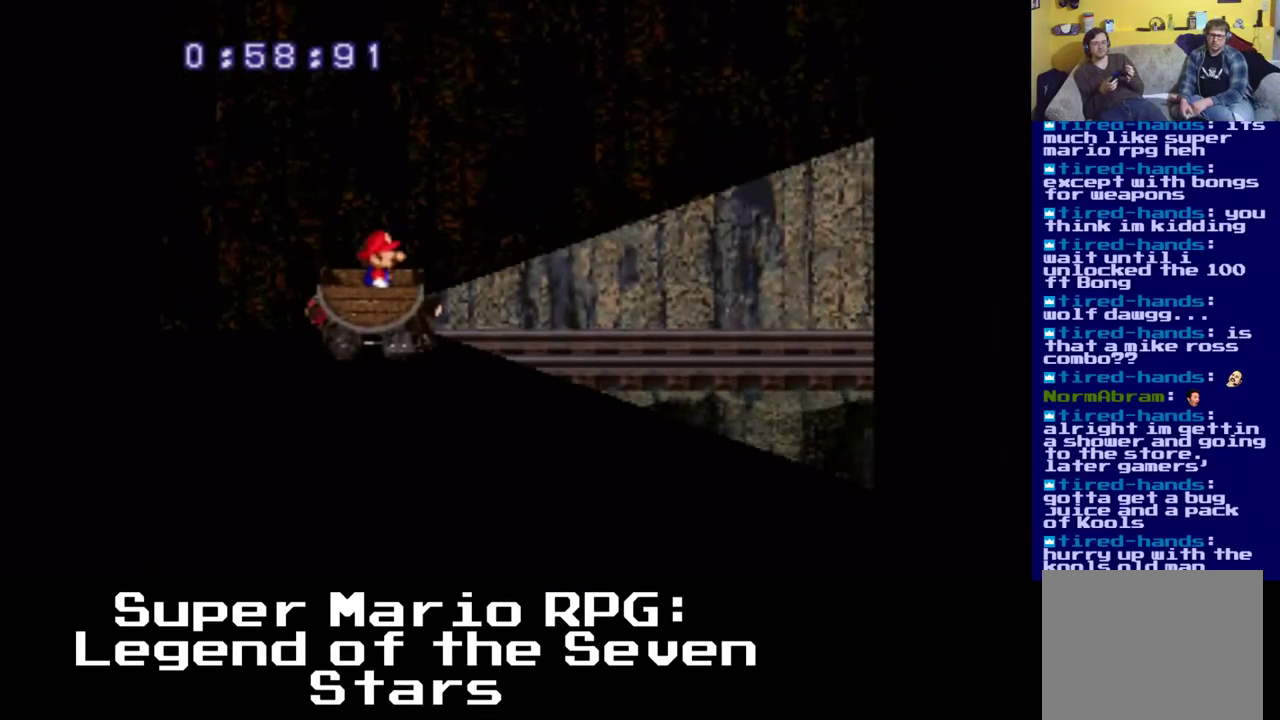
{"buttons": [], "left_stick": "center", "right_stick": "center", "events": [[217, "B", "down"], [450, "B", "up"]]}
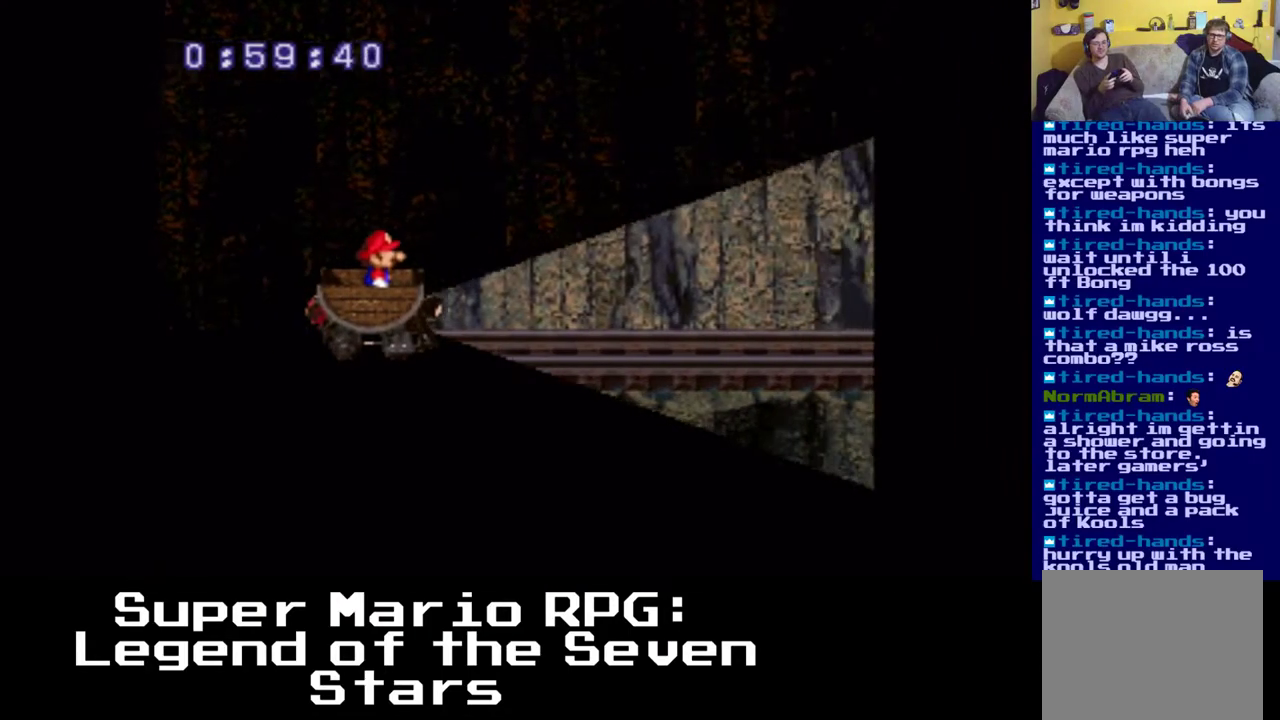
{"buttons": [], "left_stick": "center", "right_stick": "center", "events": [[200, "A", "down"], [400, "A", "up"]]}
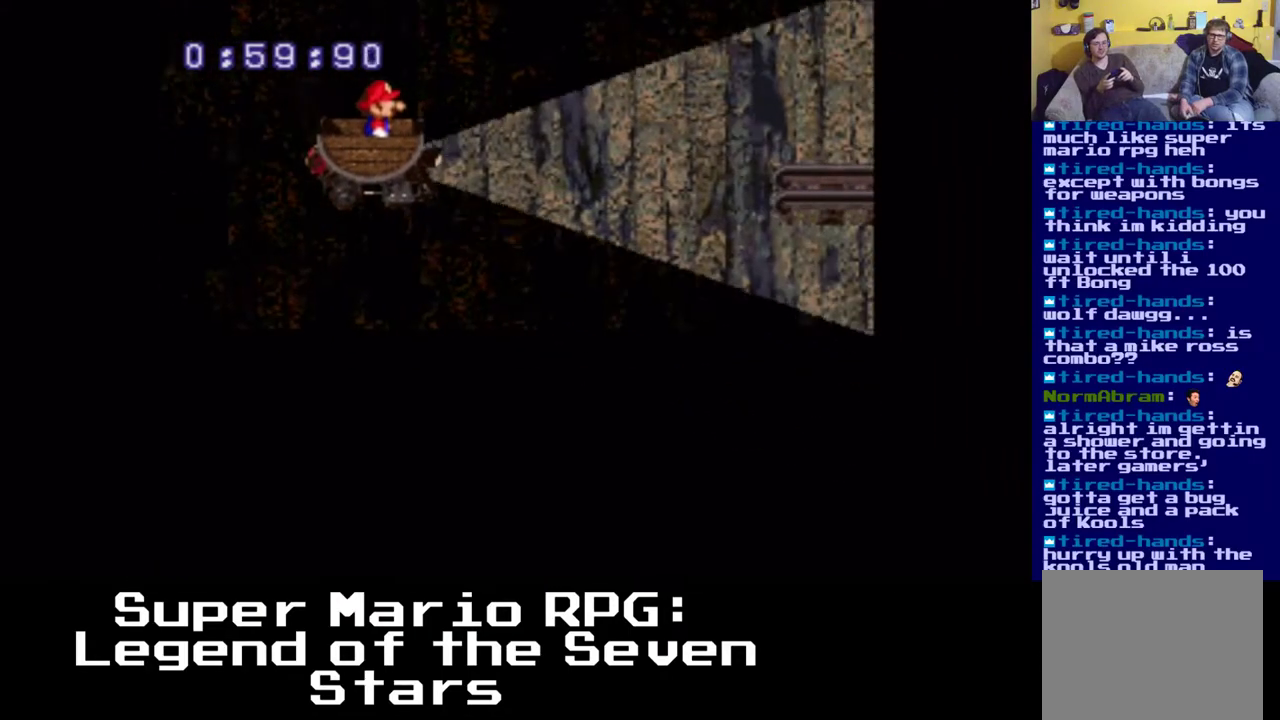
{"buttons": ["A"], "left_stick": "center", "right_stick": "center", "events": [[300, "A", "down"]]}
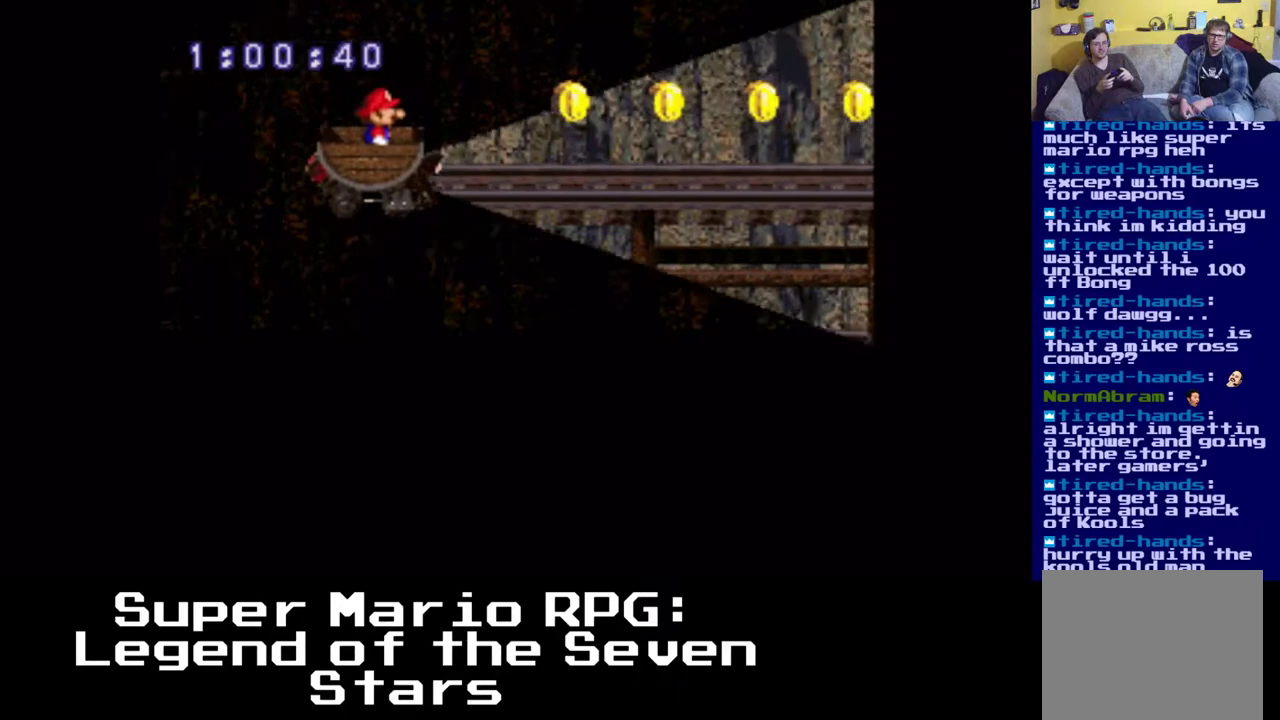
{"buttons": [], "left_stick": "center", "right_stick": "center", "events": [[167, "A", "up"]]}
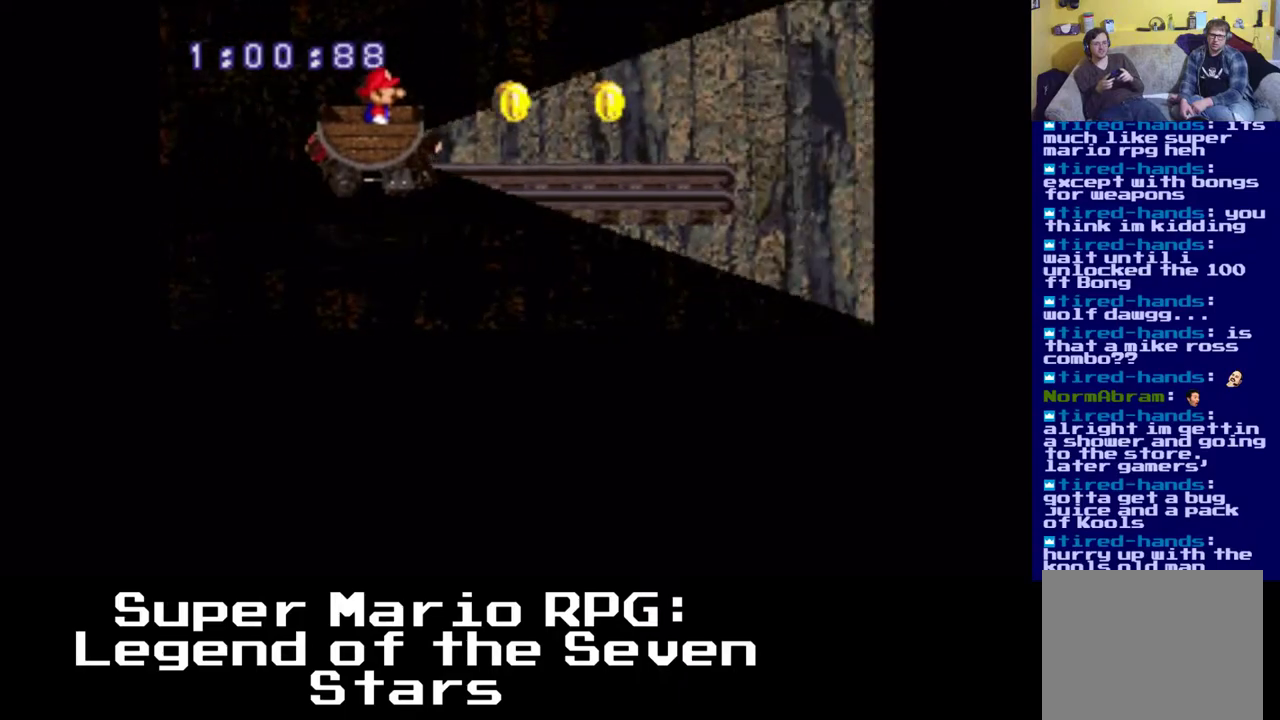
{"buttons": [], "left_stick": "center", "right_stick": "center", "events": []}
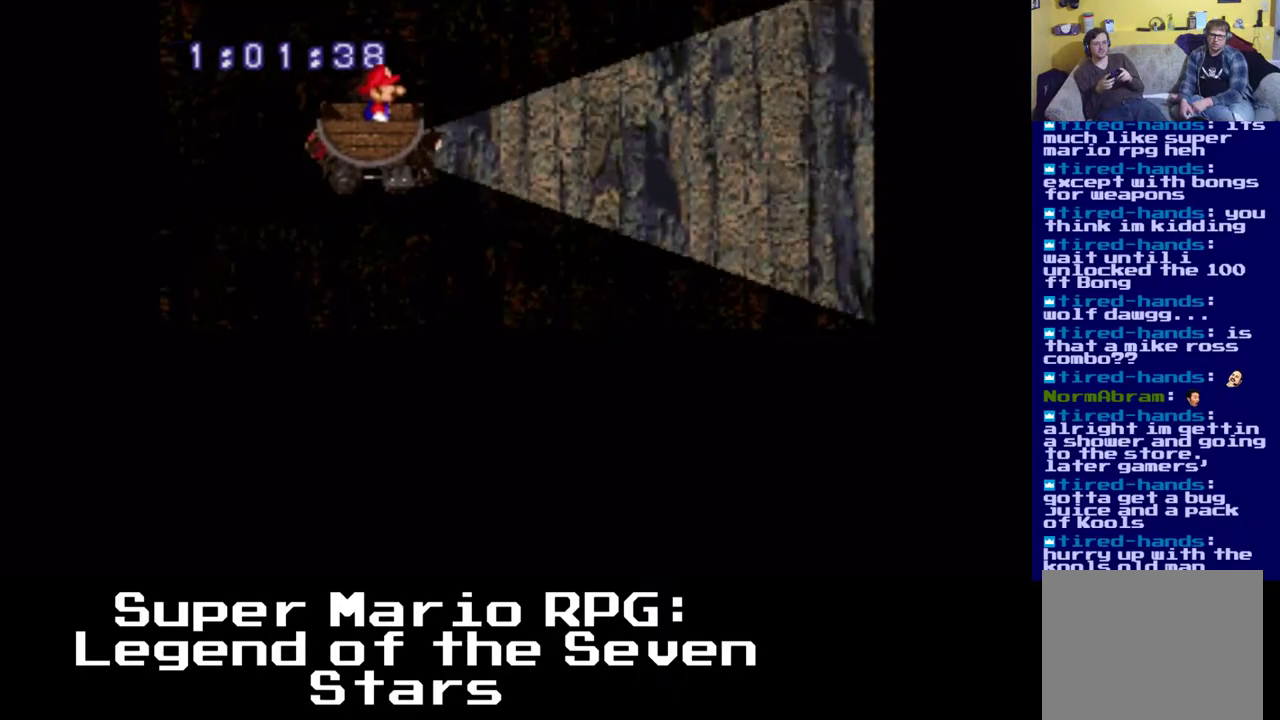
{"buttons": [], "left_stick": "center", "right_stick": "center", "events": [[33, "A", "down"], [250, "A", "up"]]}
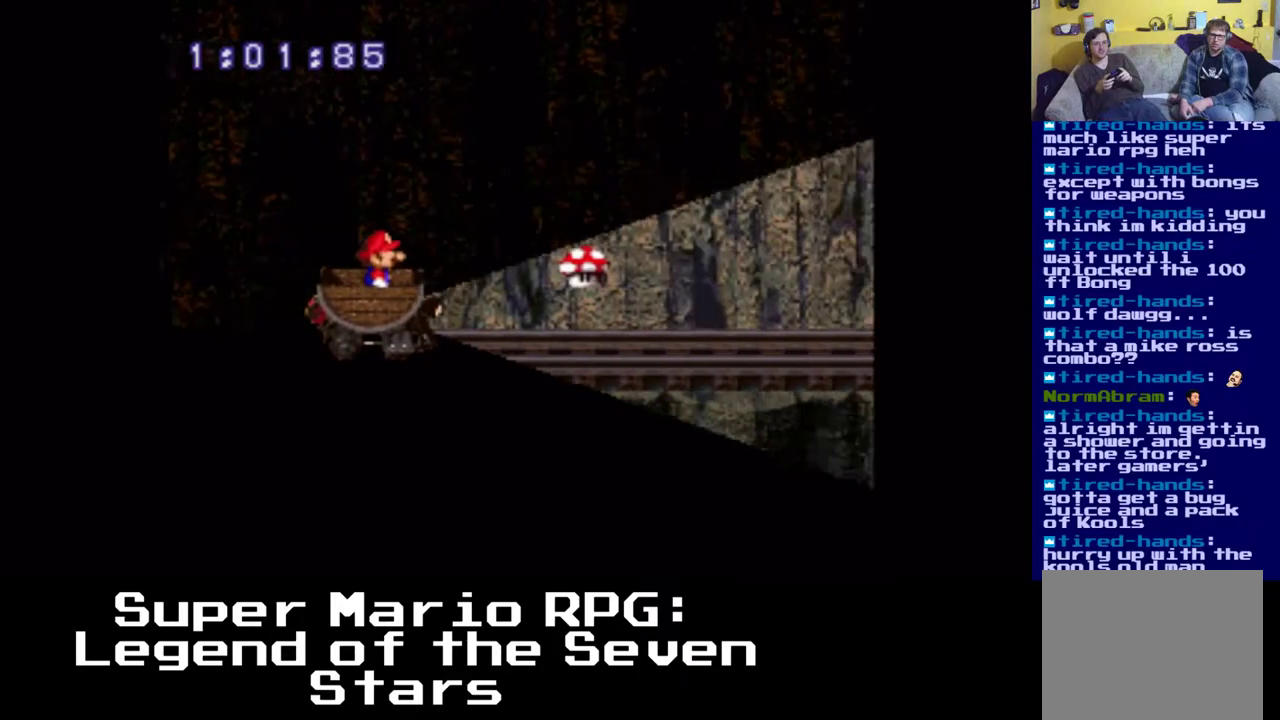
{"buttons": ["A"], "left_stick": "center", "right_stick": "center", "events": [[467, "A", "down"]]}
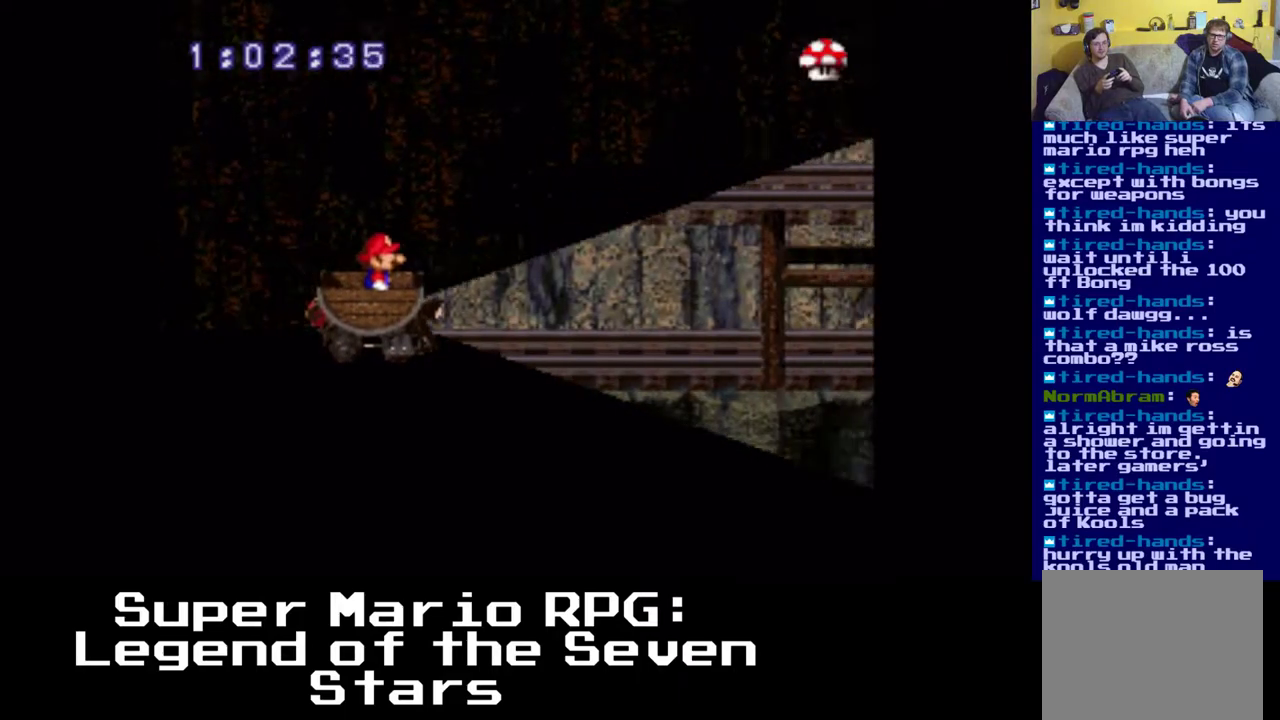
{"buttons": ["Y"], "left_stick": "center", "right_stick": "center", "events": [[267, "A", "up"], [383, "Y", "down"]]}
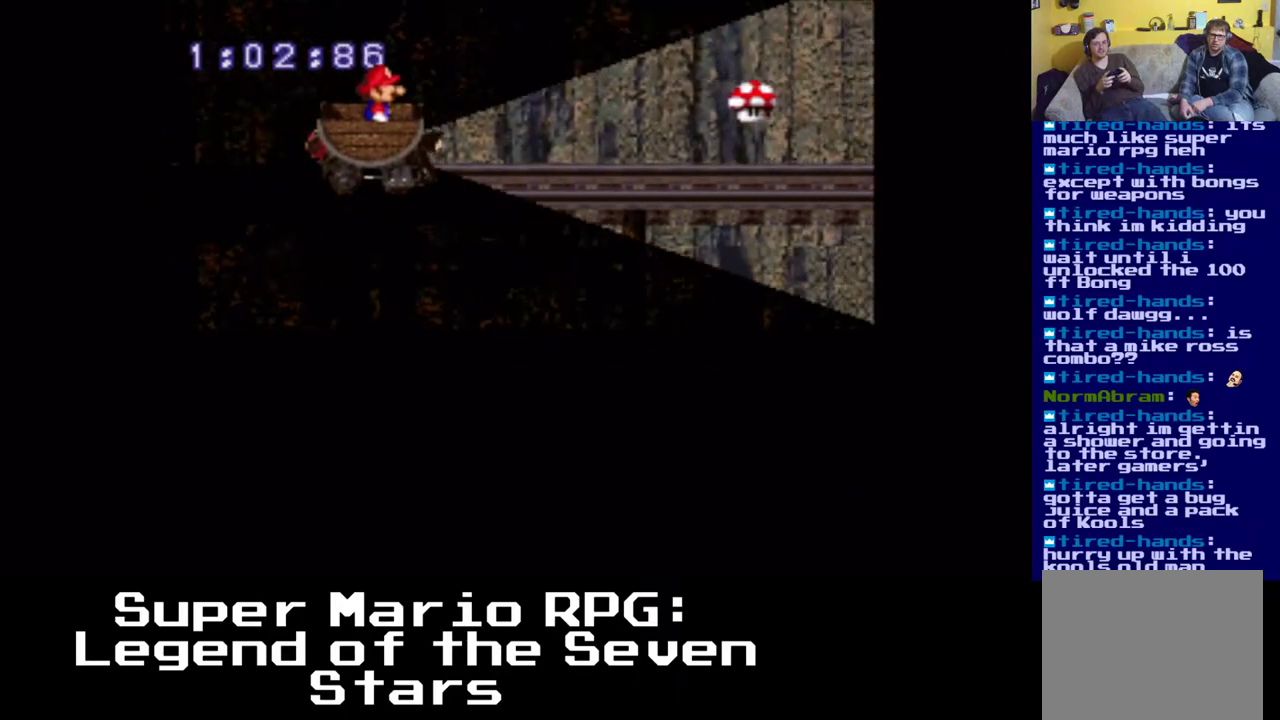
{"buttons": [], "left_stick": "center", "right_stick": "center", "events": [[100, "Y", "up"]]}